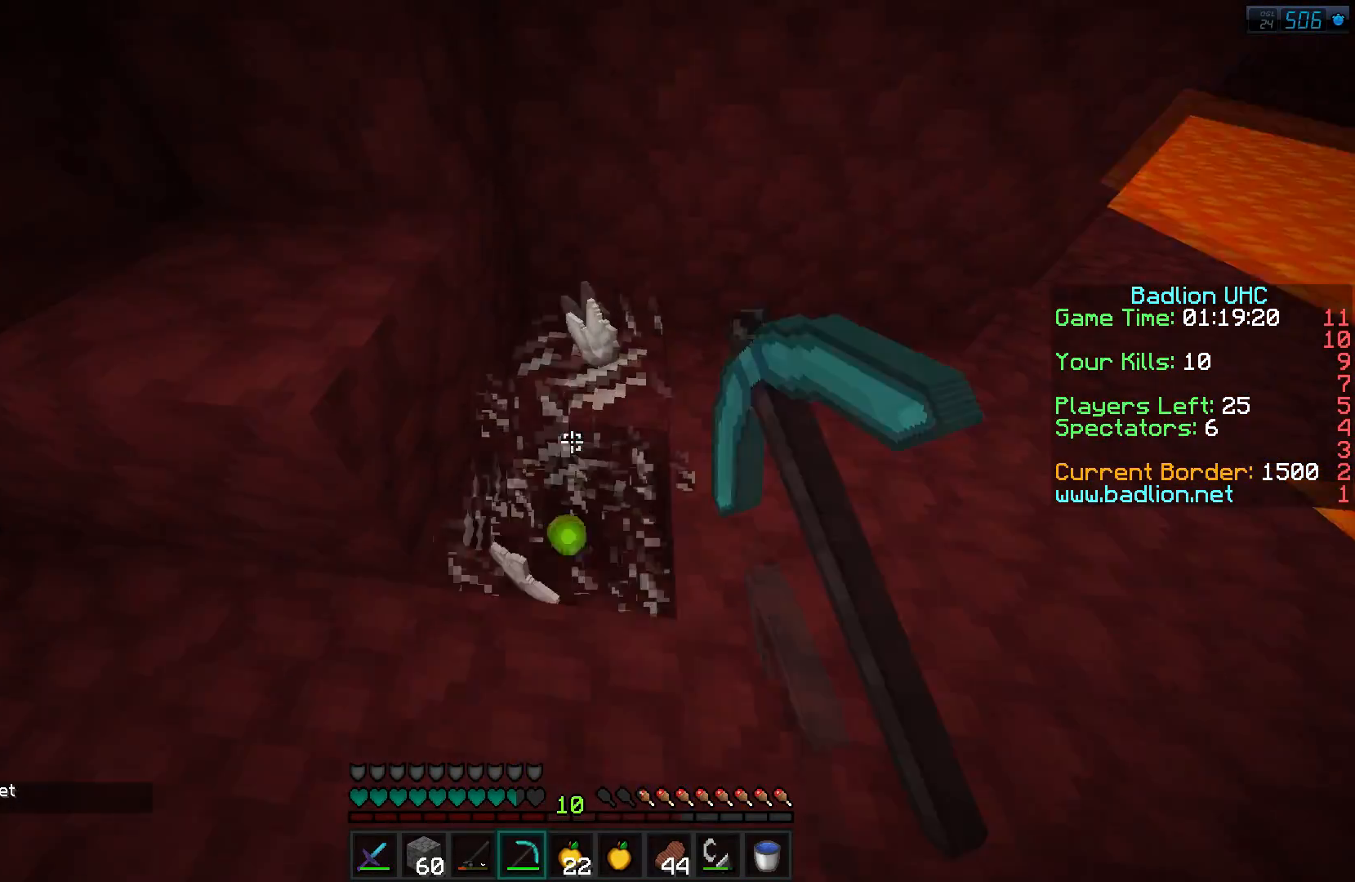
Gameplay with keyboard; each line is a JSON object with the keys held at the frame after it. "events" lists presses ("down") and releases ("up") of "a", "d", "s" and "w" between this image and that frame as [ms after this image, input, new state], when the widget could be followed in between. No other keys are recorded. Mouse input is not recorded.
{"keys": ["d", "w"], "events": [[84, "d", "down"], [184, "d", "up"], [351, "w", "down"], [484, "d", "down"]]}
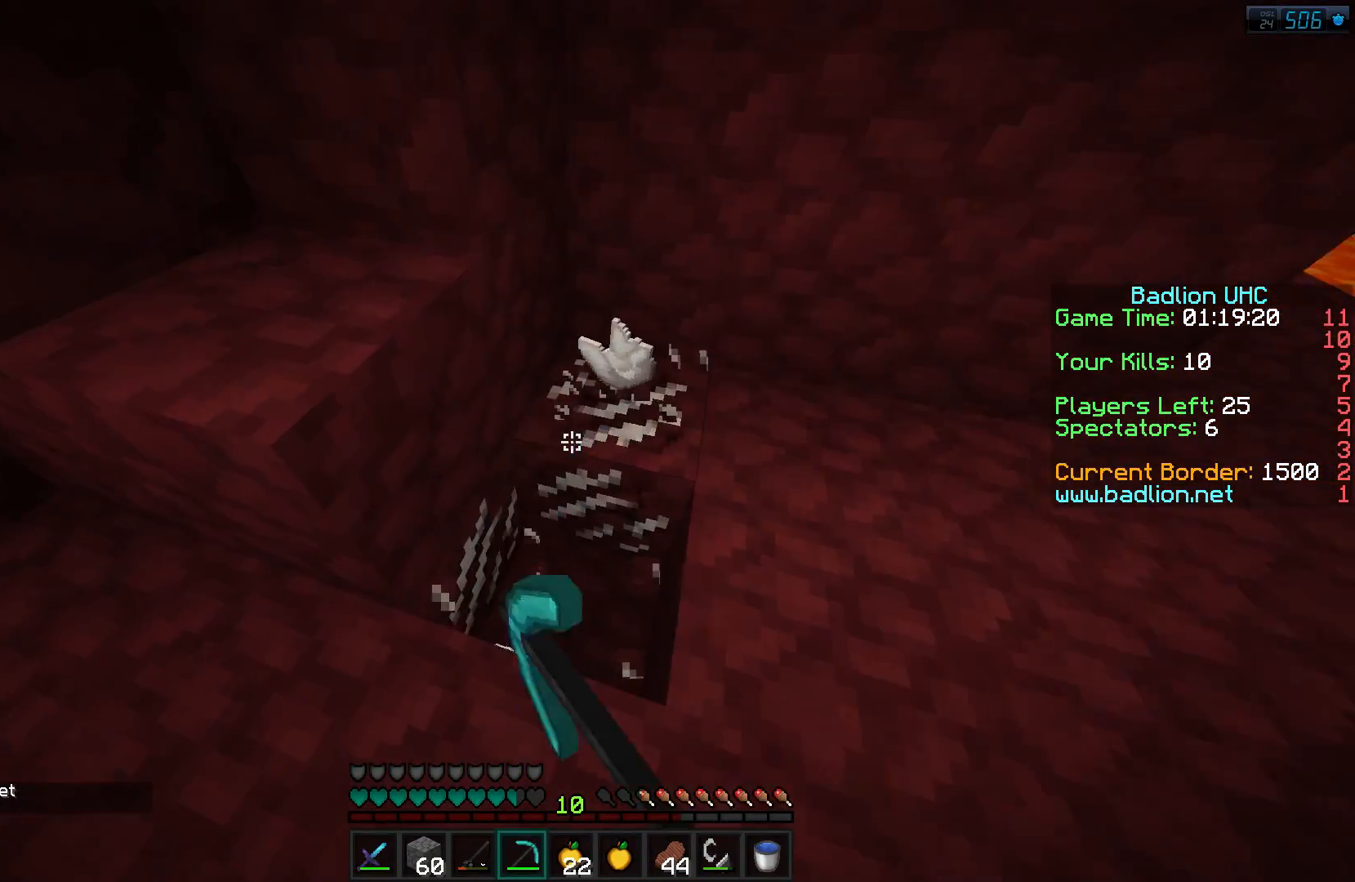
{"keys": ["d"], "events": [[317, "w", "up"]]}
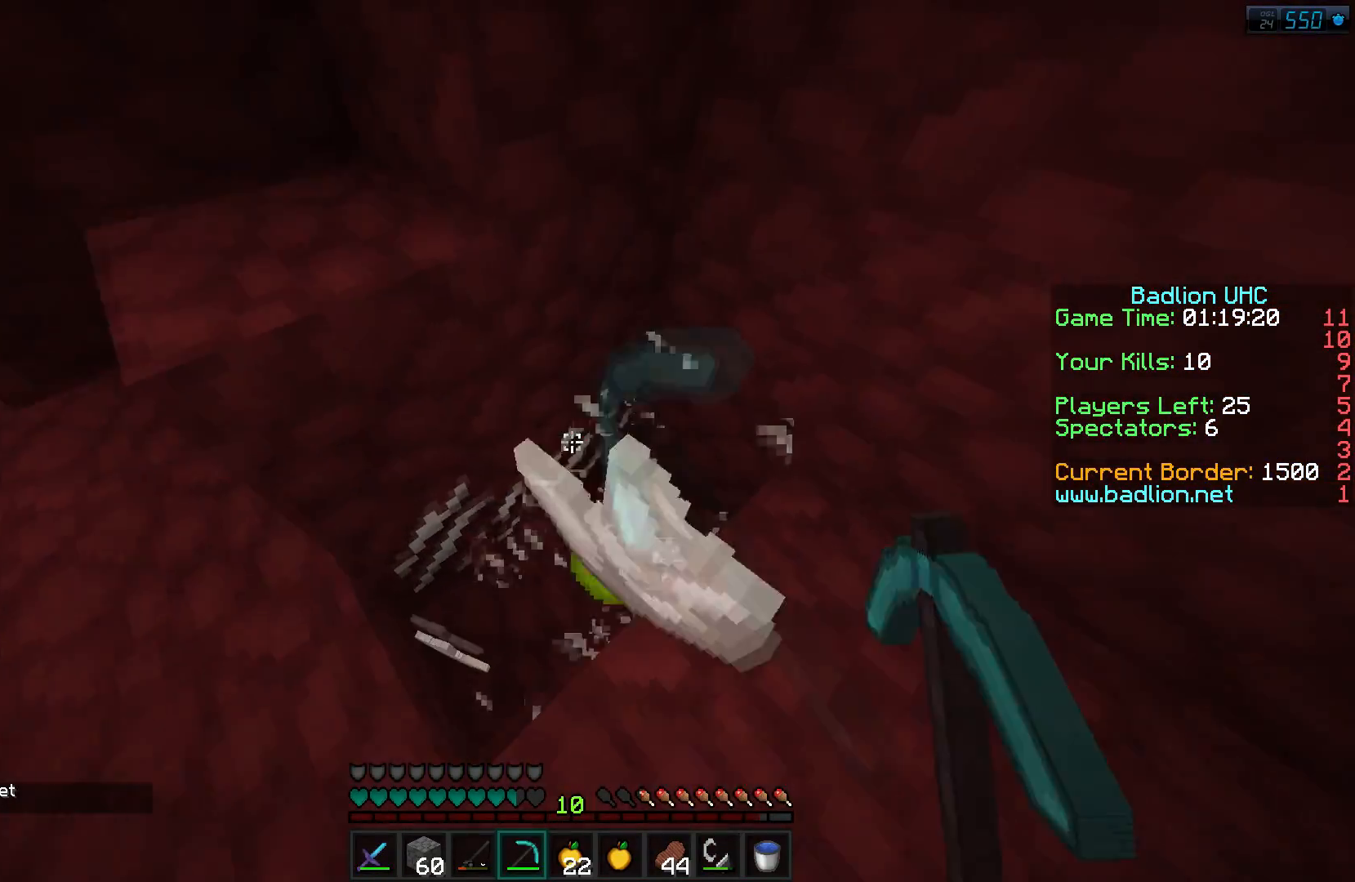
{"keys": ["d"], "events": [[167, "d", "up"], [367, "d", "down"]]}
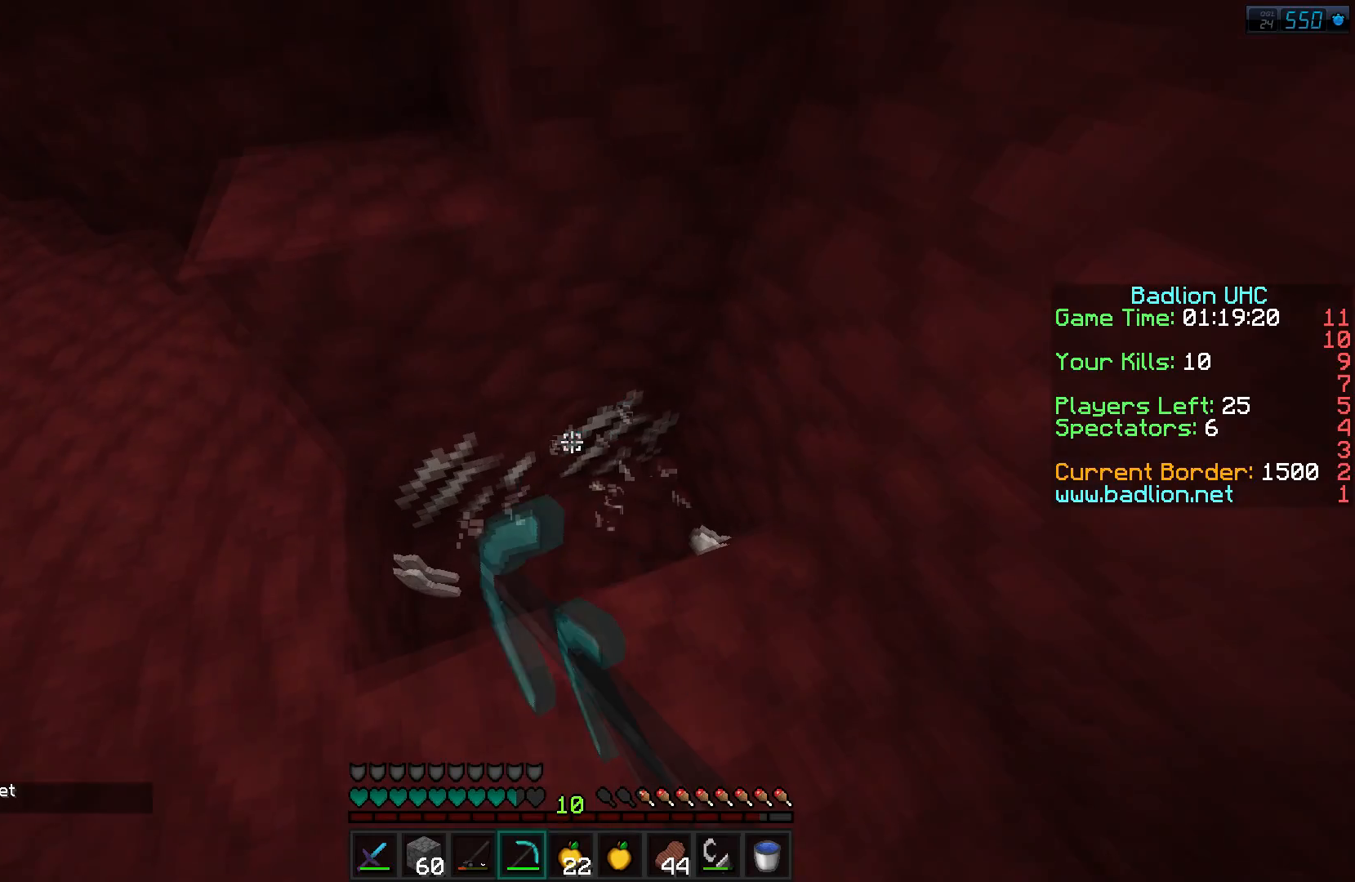
{"keys": [], "events": [[300, "d", "up"]]}
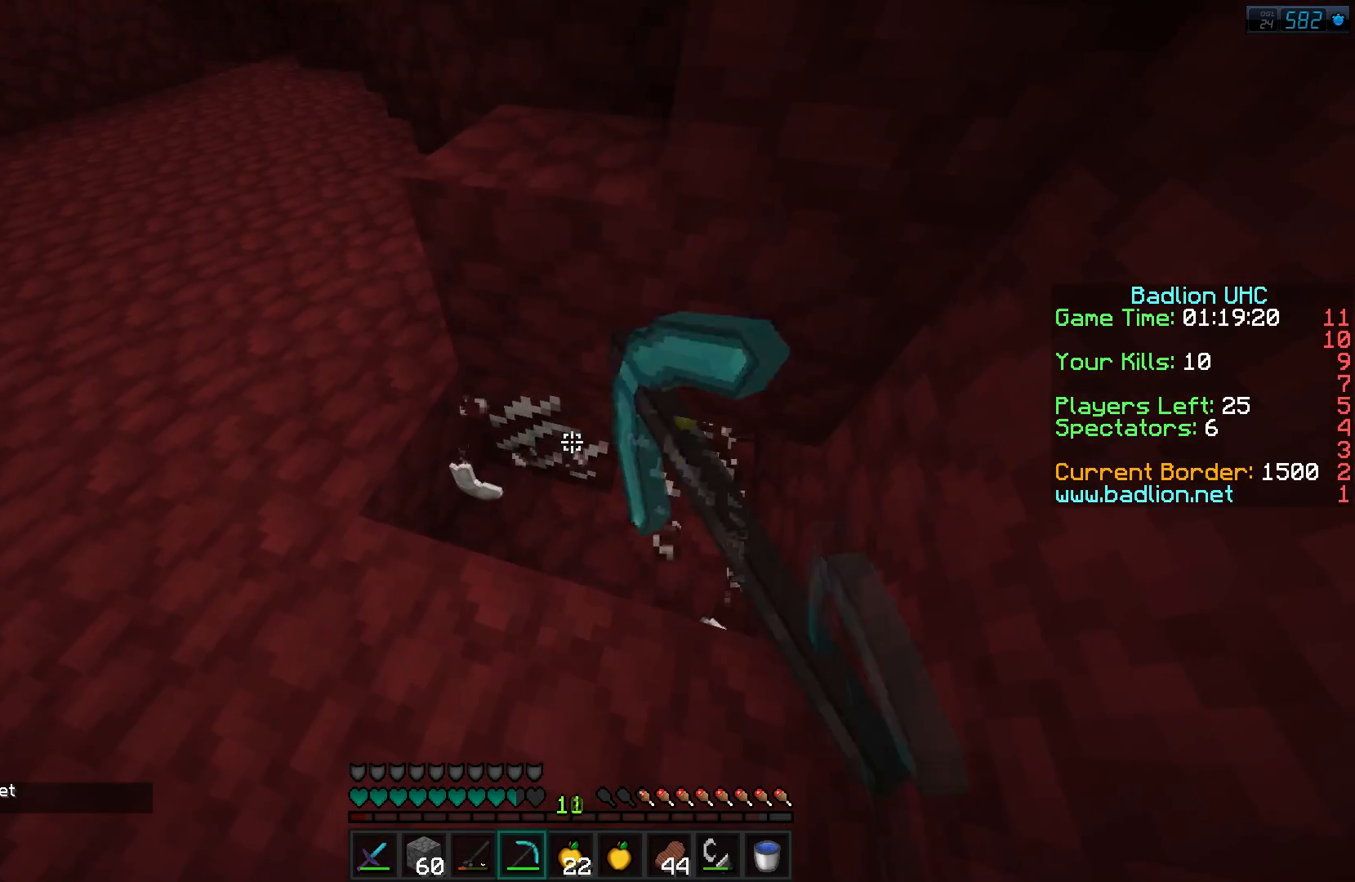
{"keys": [], "events": []}
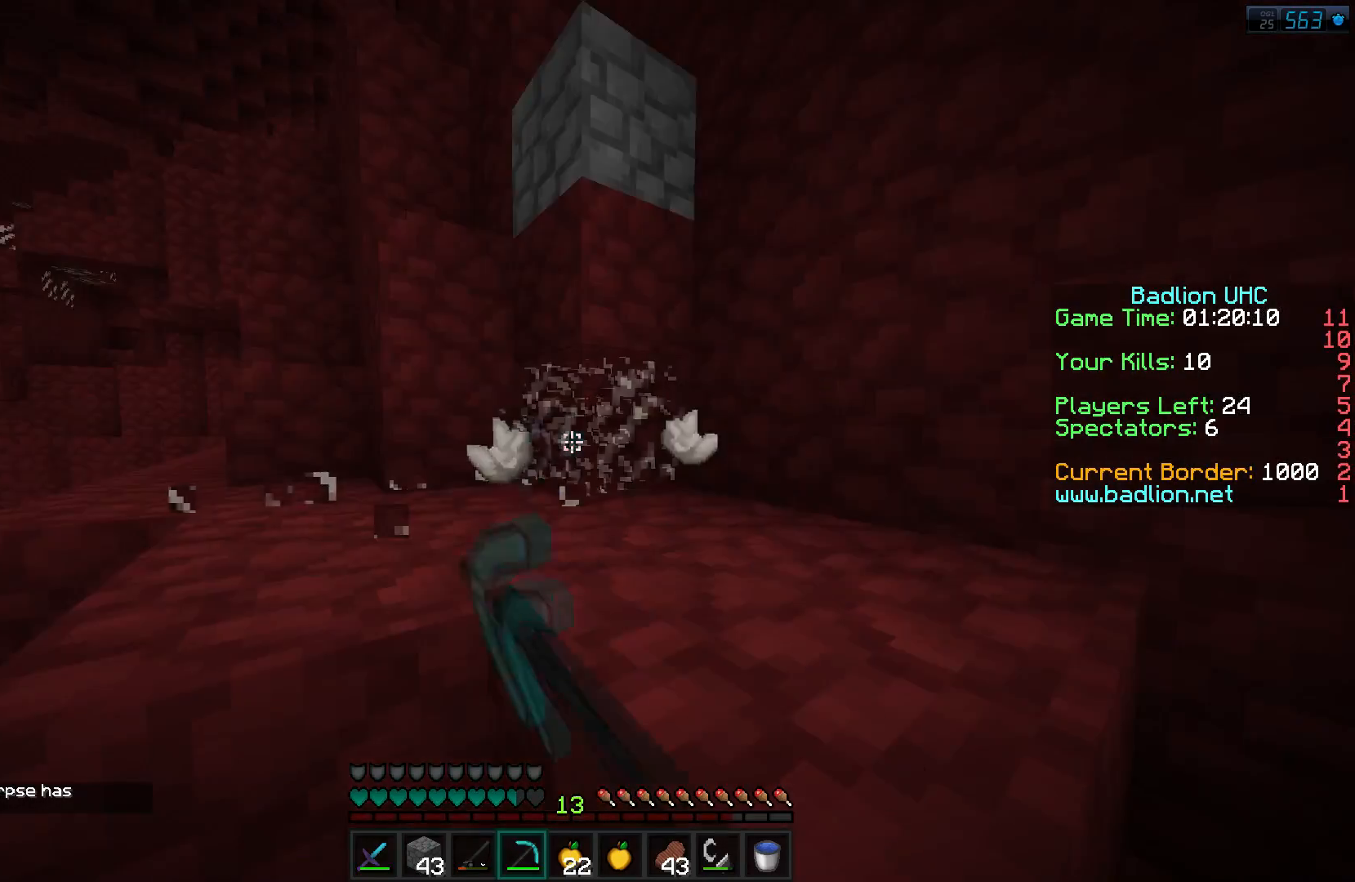
{"keys": ["w"], "events": [[67, "w", "down"], [133, "a", "down"], [434, "a", "up"]]}
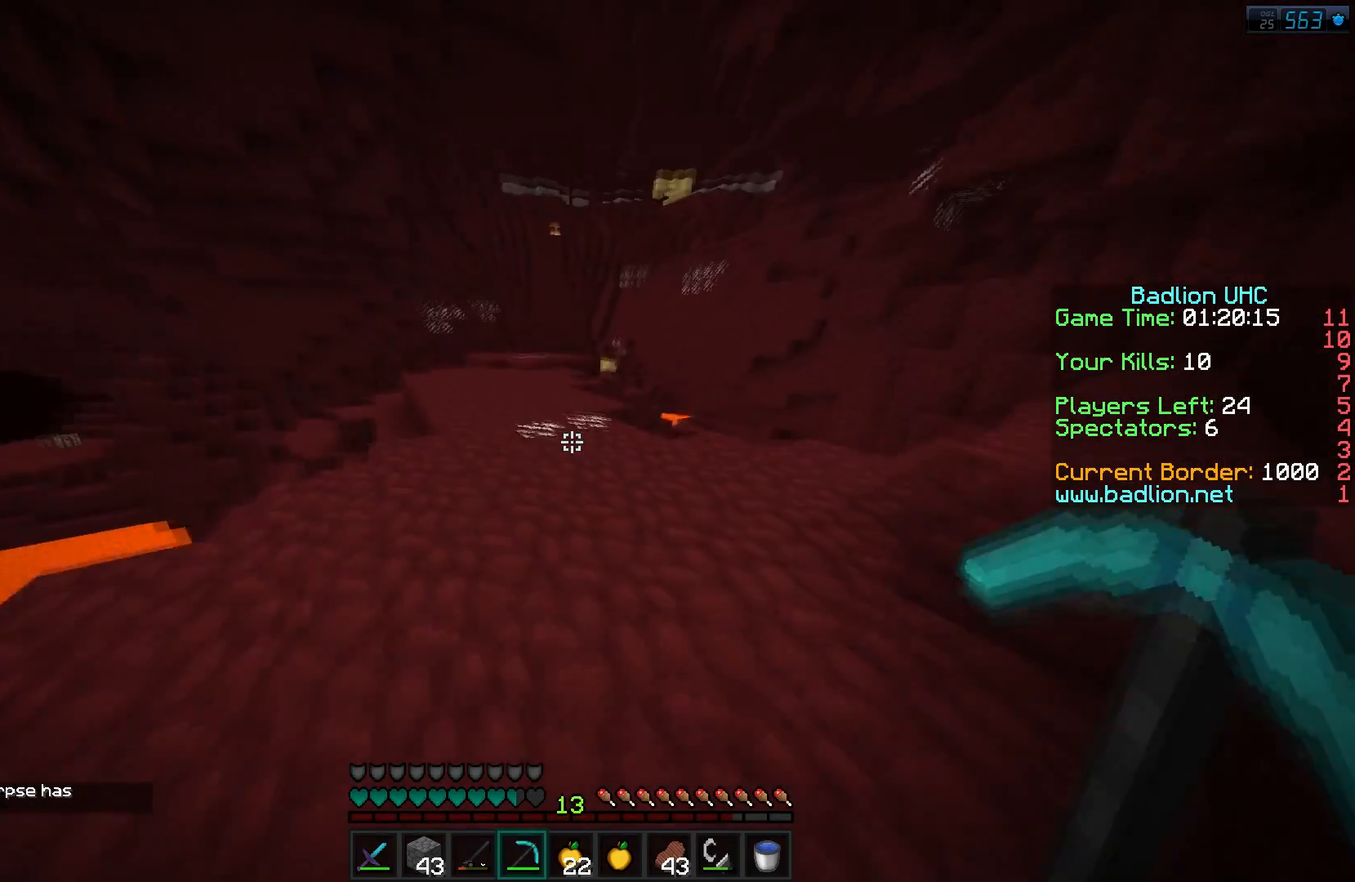
{"keys": ["a", "w"], "events": [[484, "a", "down"]]}
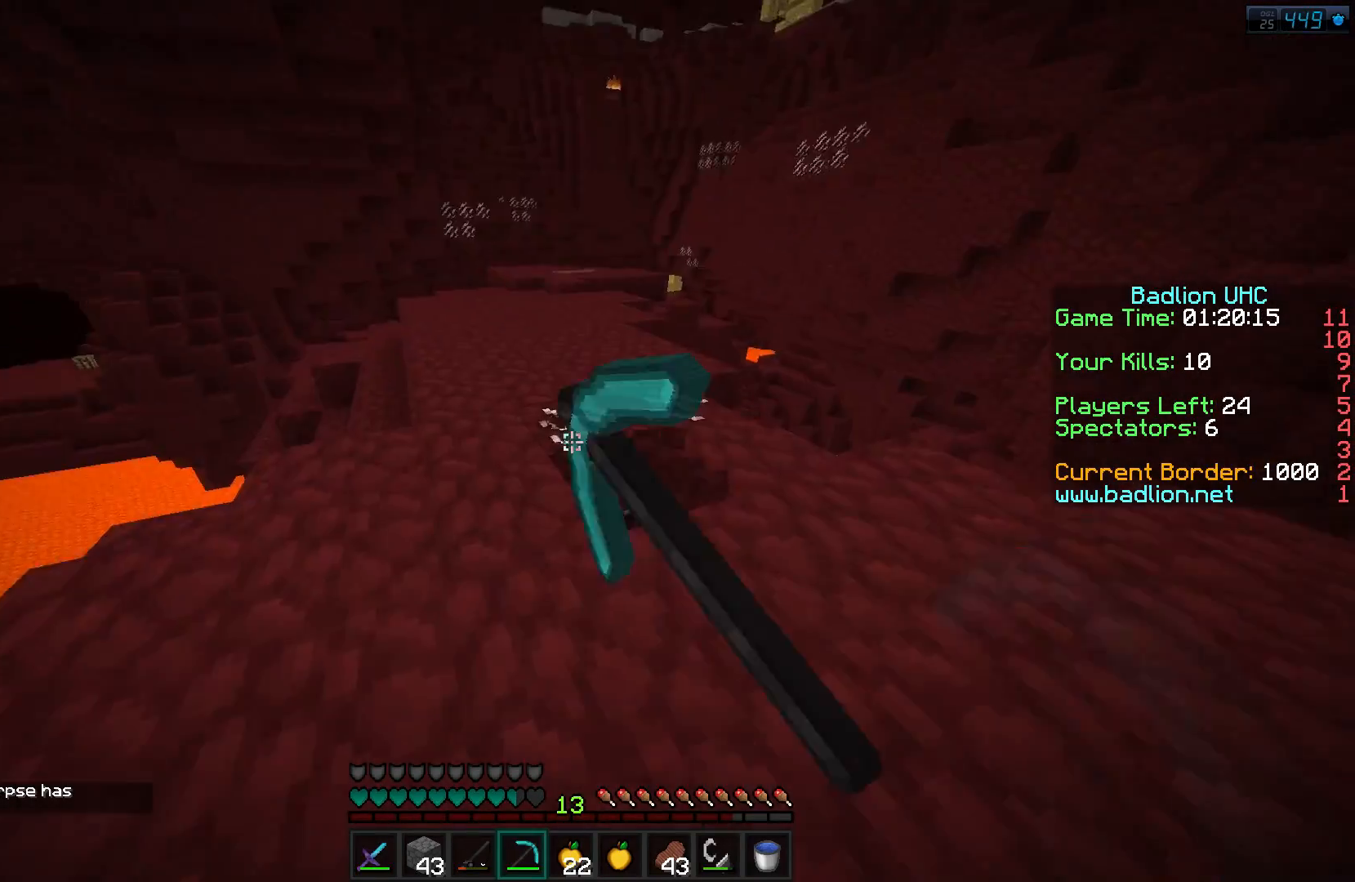
{"keys": ["a", "w"], "events": [[83, "a", "up"], [500, "a", "down"]]}
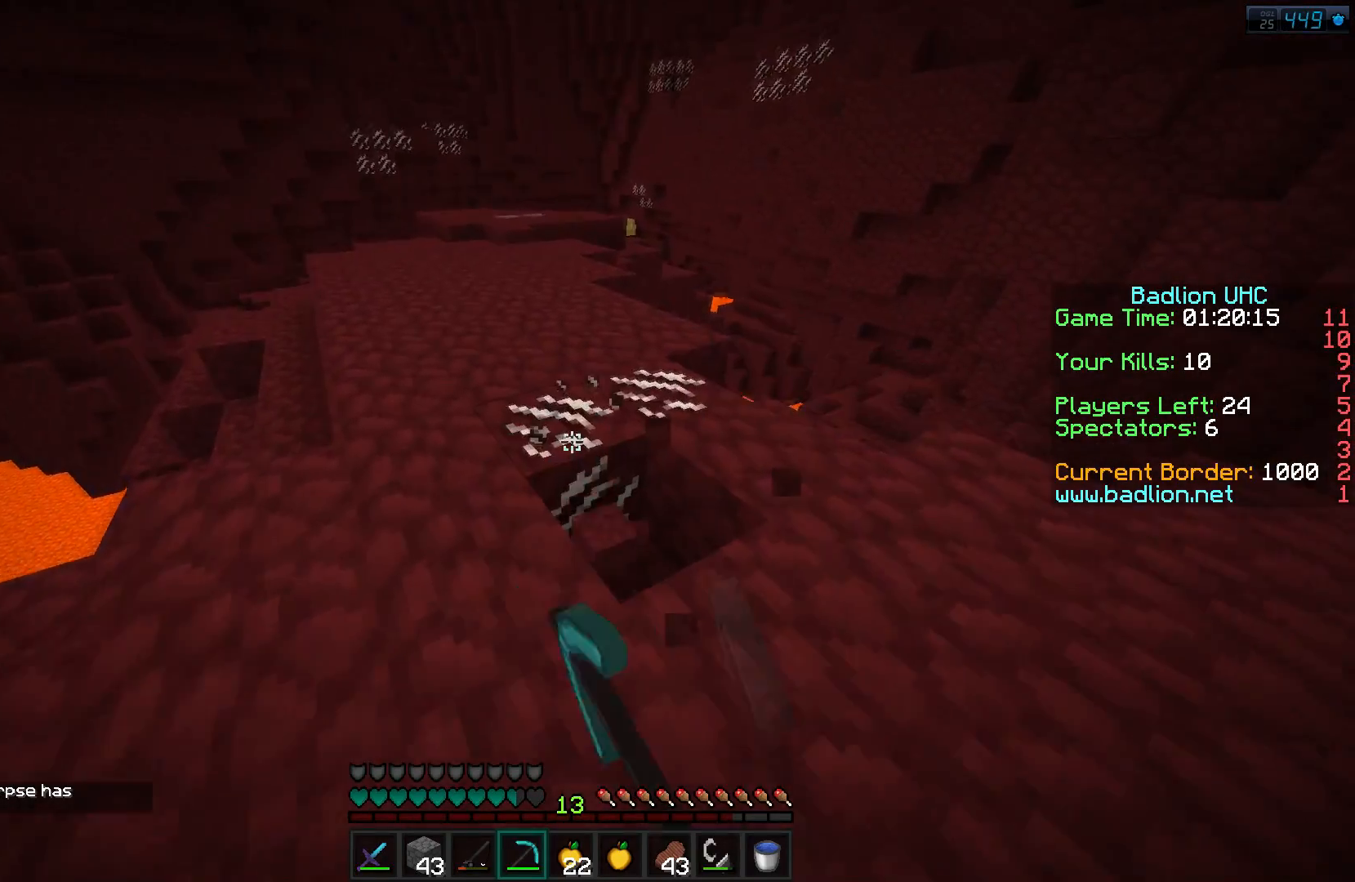
{"keys": ["a", "w"], "events": [[117, "a", "up"], [267, "a", "down"]]}
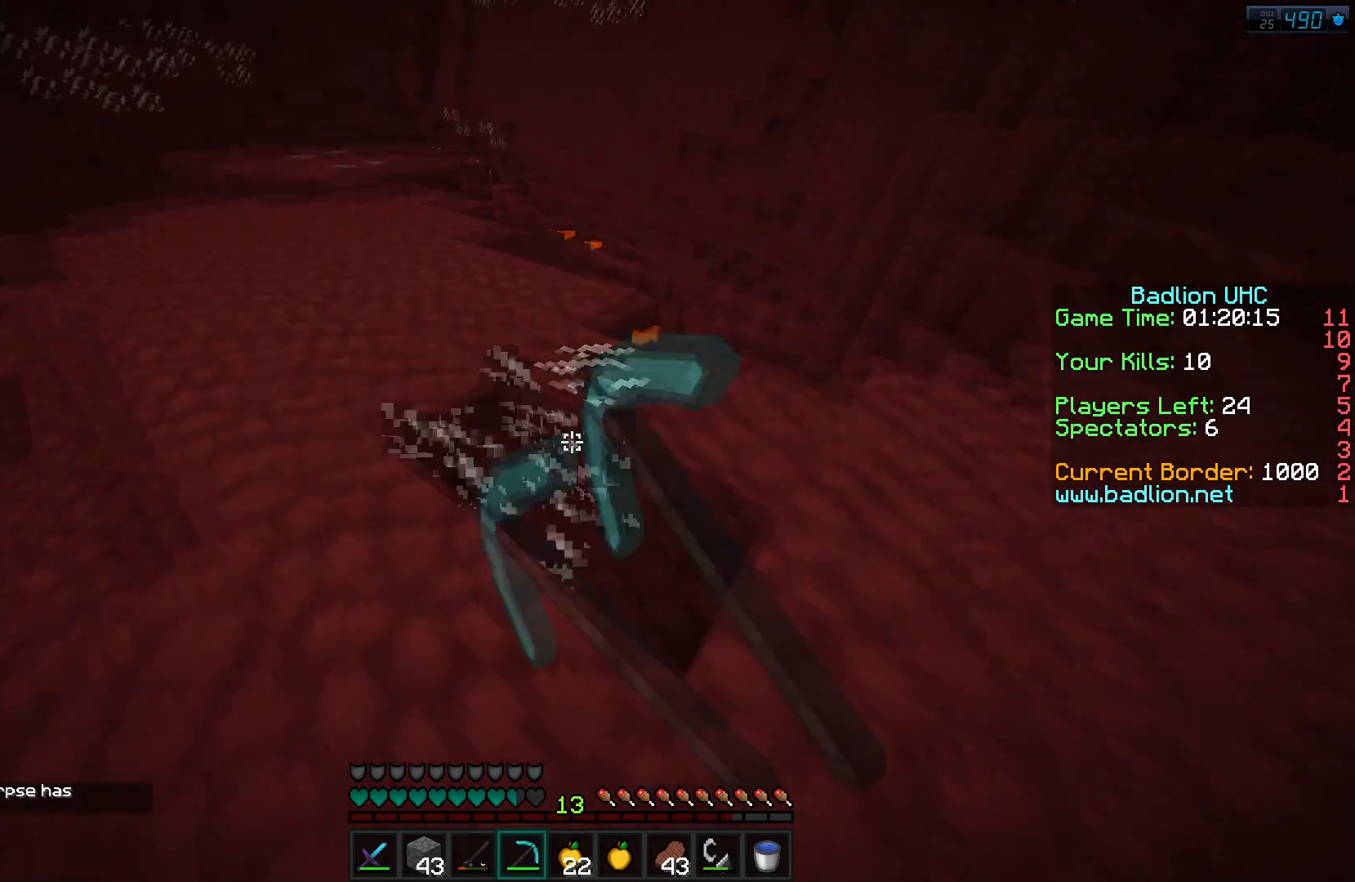
{"keys": ["a", "w"], "events": []}
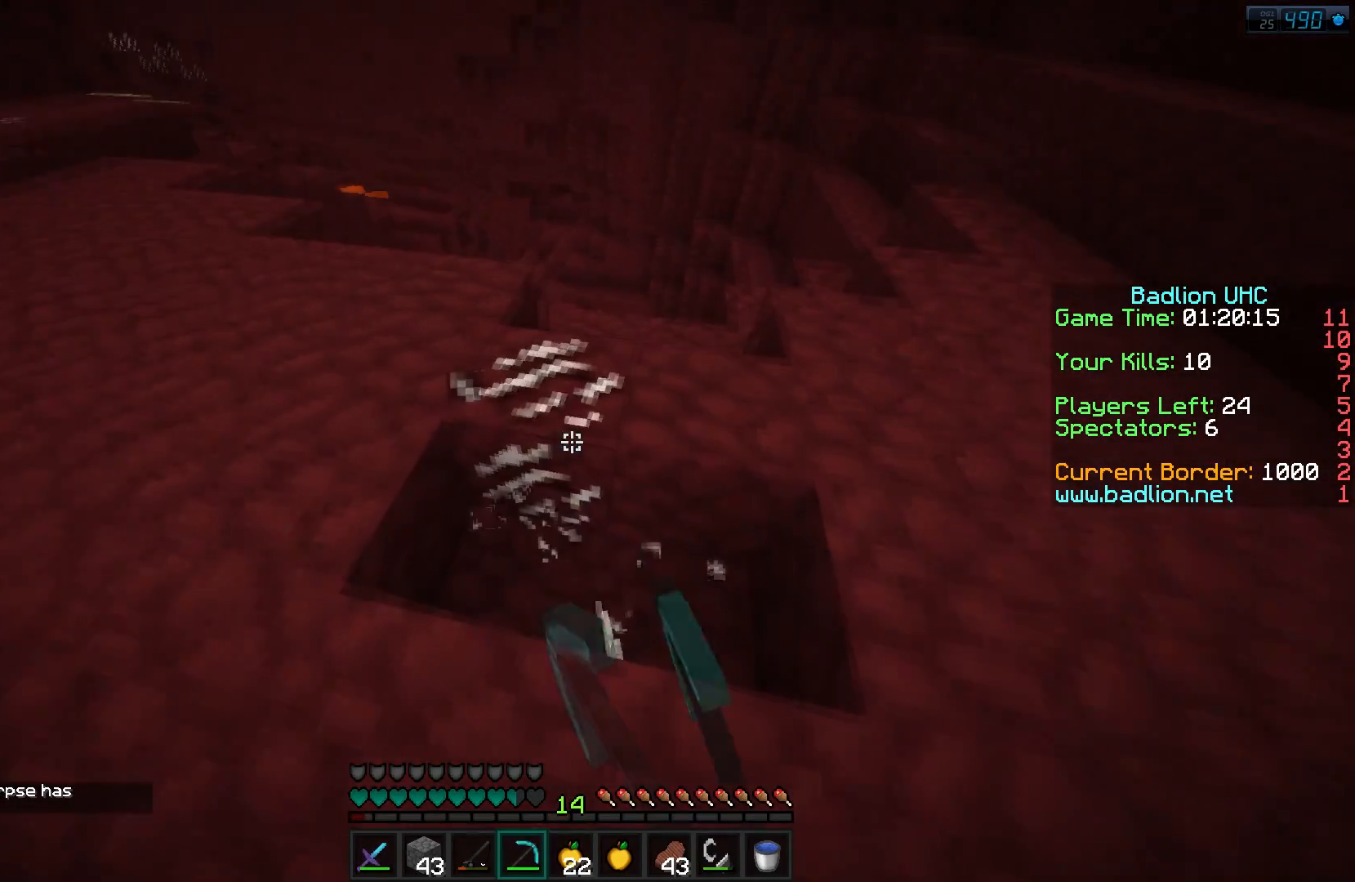
{"keys": ["a", "w"], "events": []}
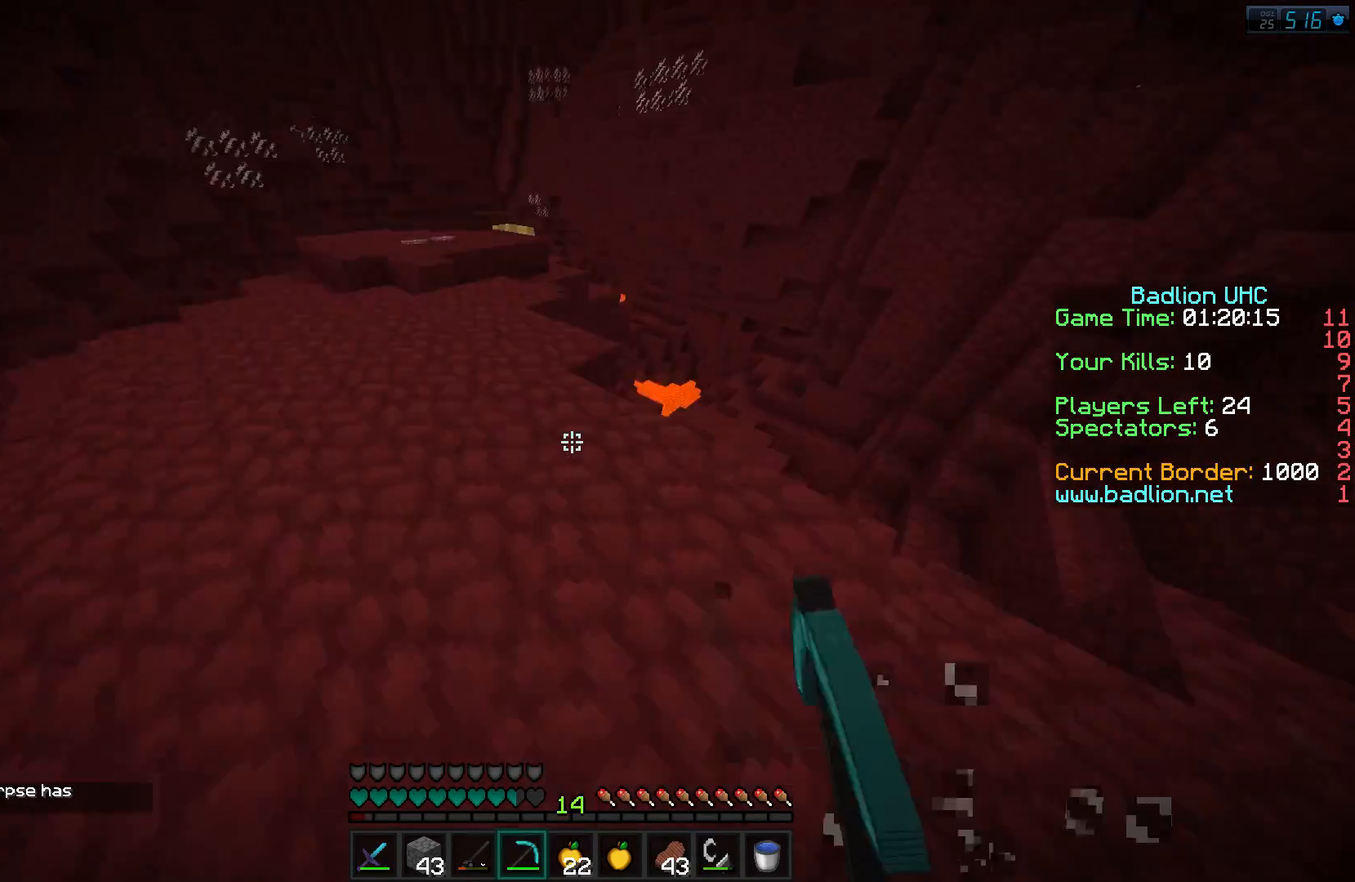
{"keys": ["a", "w"], "events": [[50, "a", "up"], [284, "a", "down"]]}
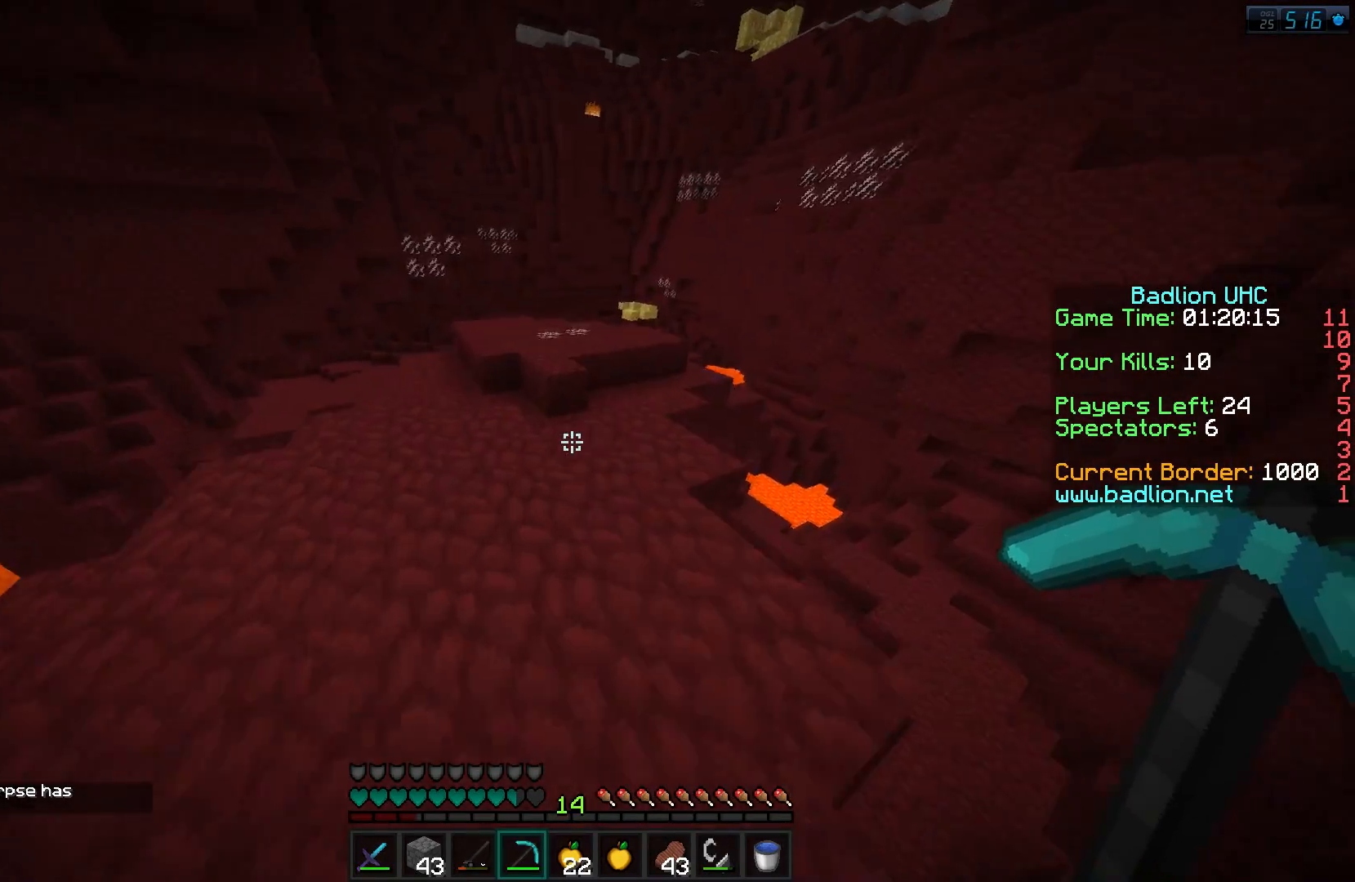
{"keys": ["w"], "events": [[17, "a", "up"], [201, "a", "down"], [301, "a", "up"]]}
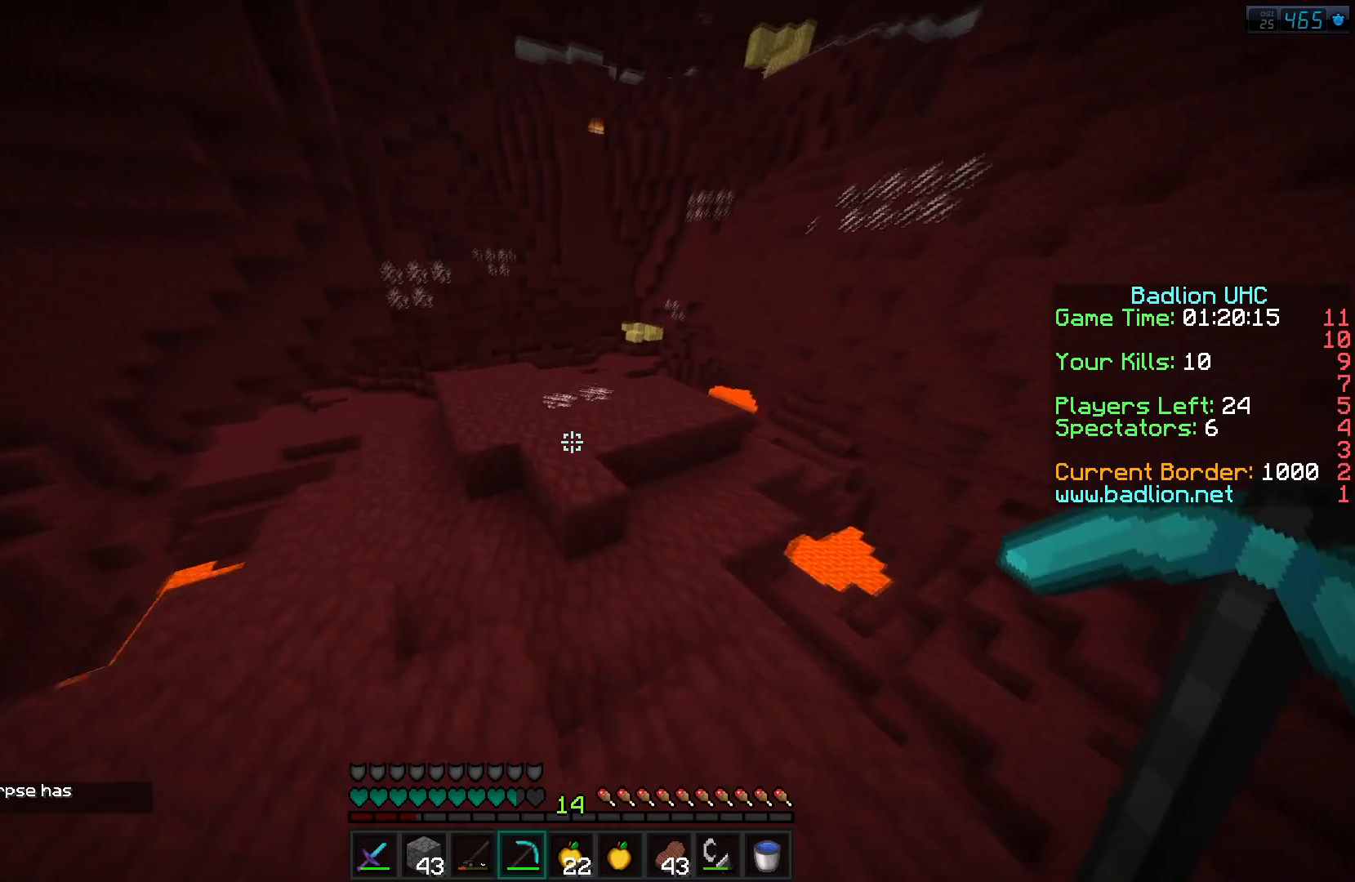
{"keys": [], "events": [[434, "w", "up"]]}
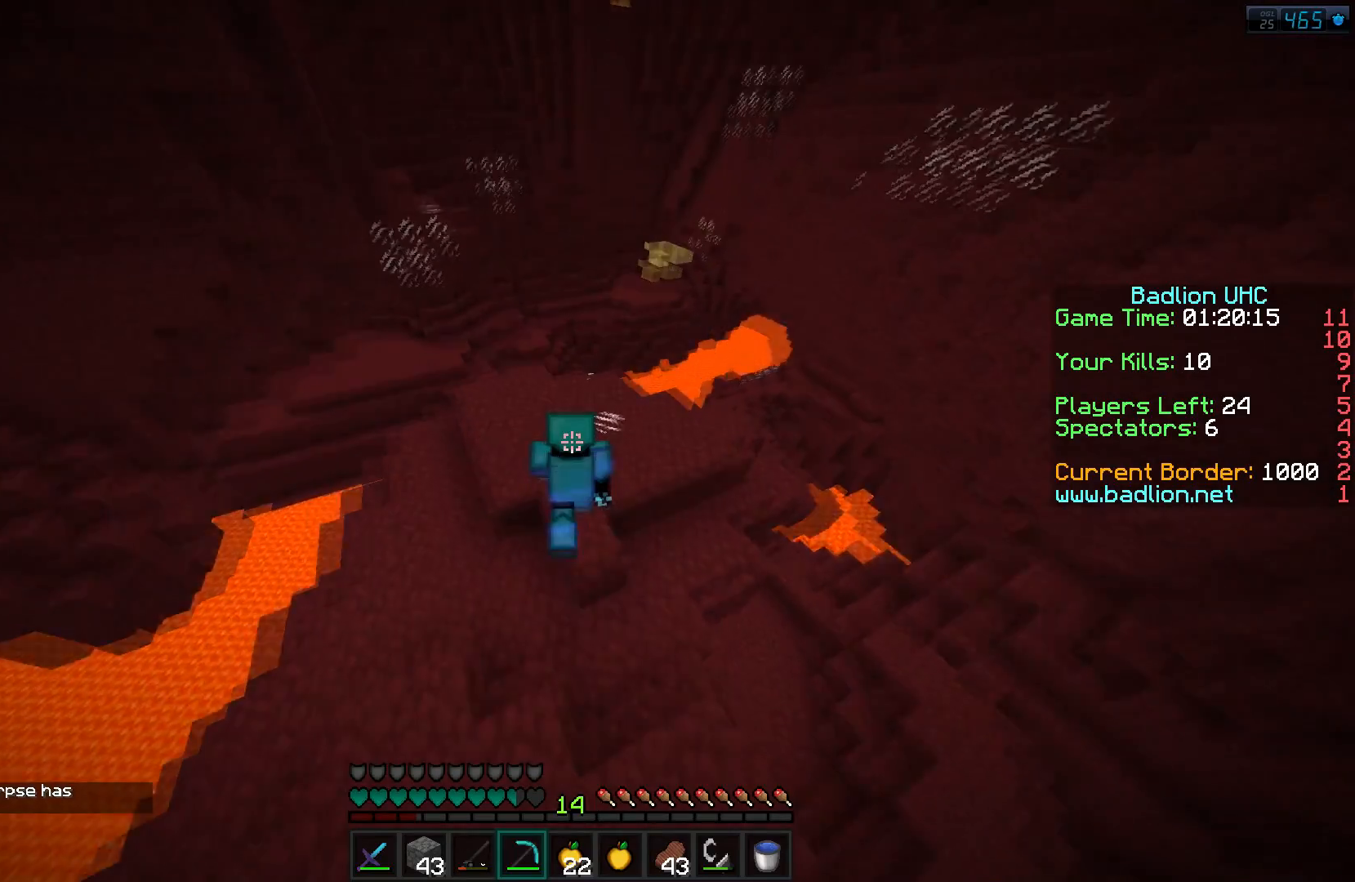
{"keys": [], "events": []}
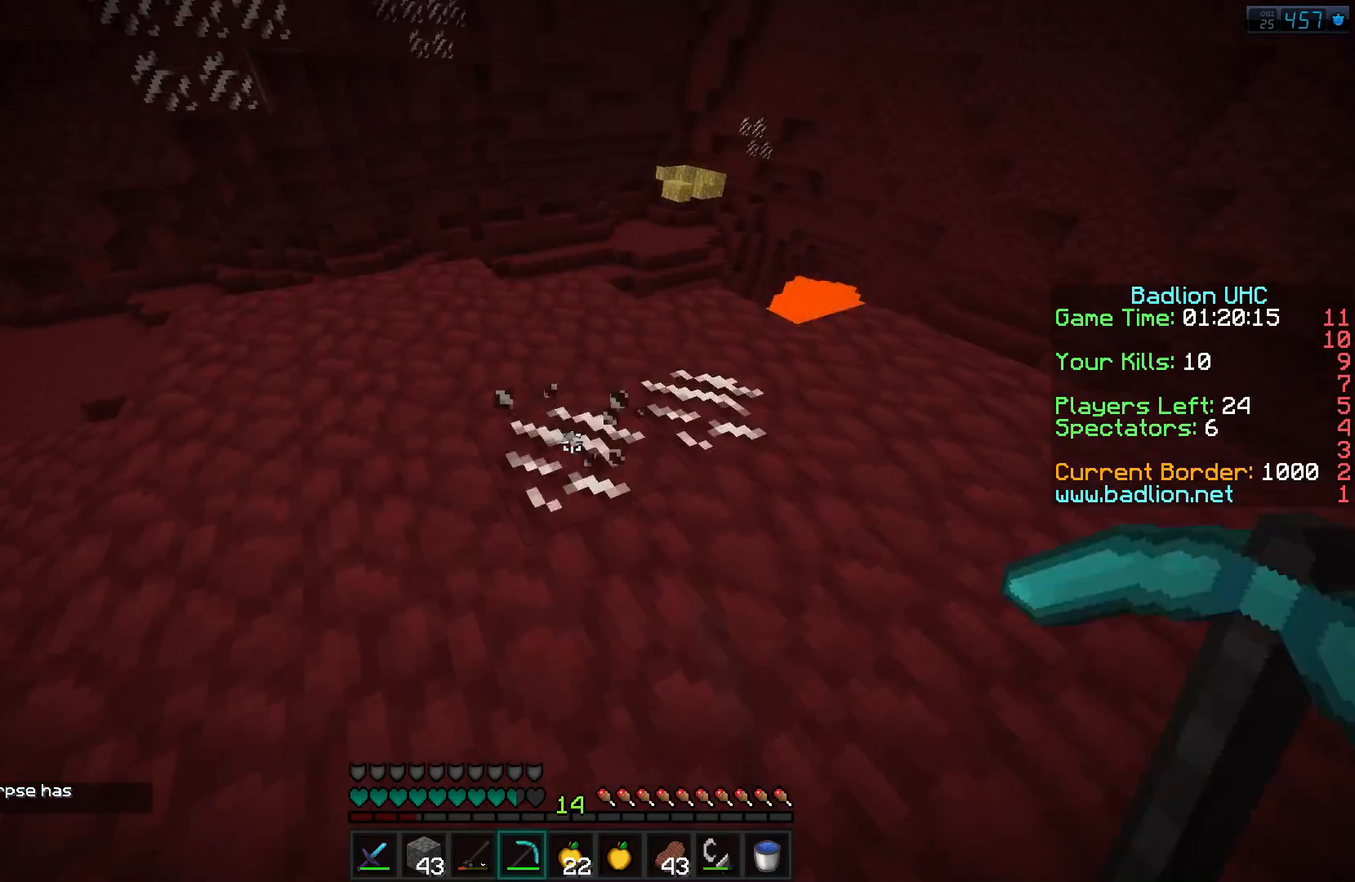
{"keys": ["a", "w"], "events": [[17, "a", "down"], [17, "w", "down"]]}
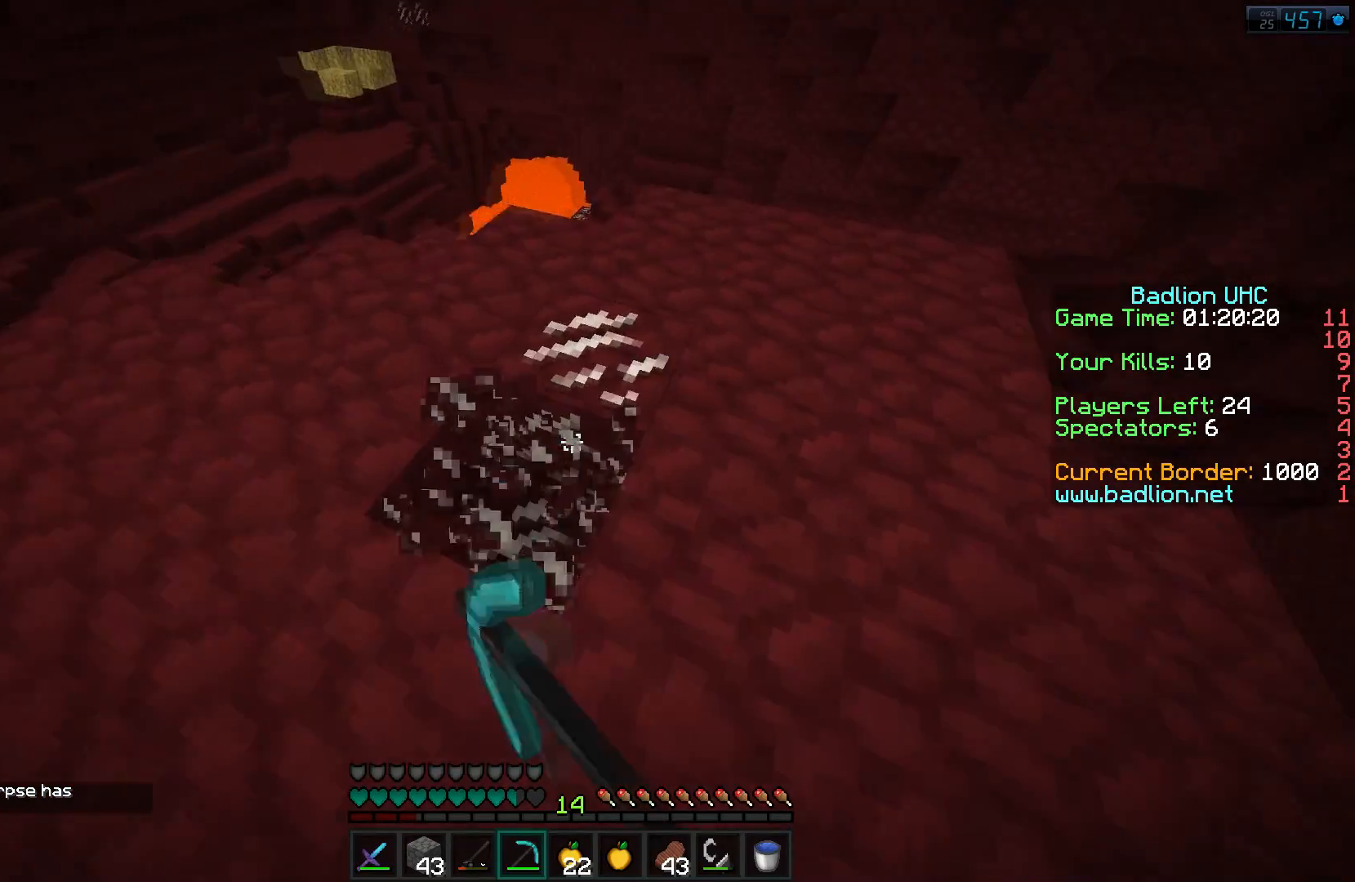
{"keys": ["a"], "events": [[267, "w", "up"]]}
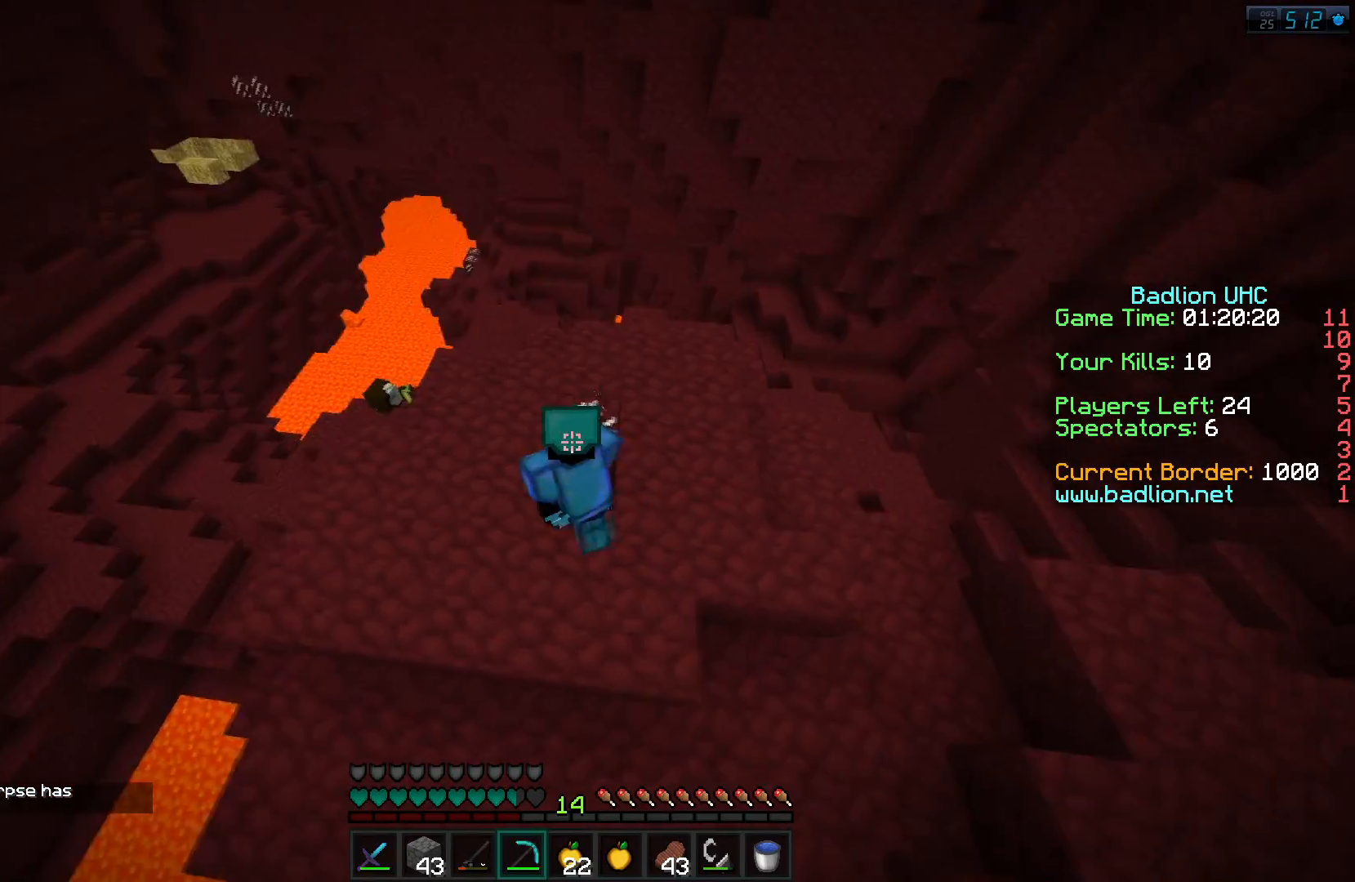
{"keys": [], "events": [[133, "a", "up"]]}
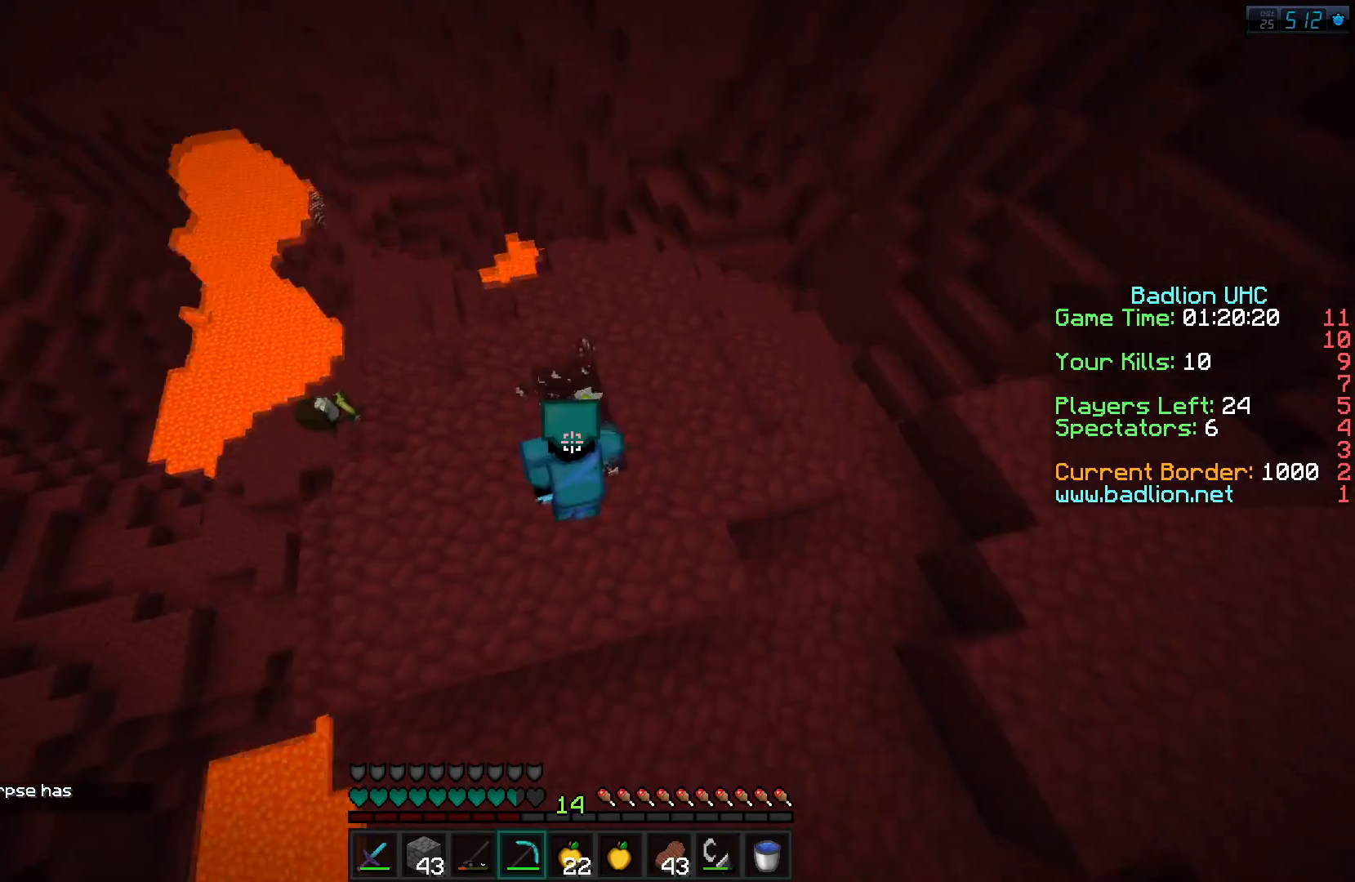
{"keys": [], "events": []}
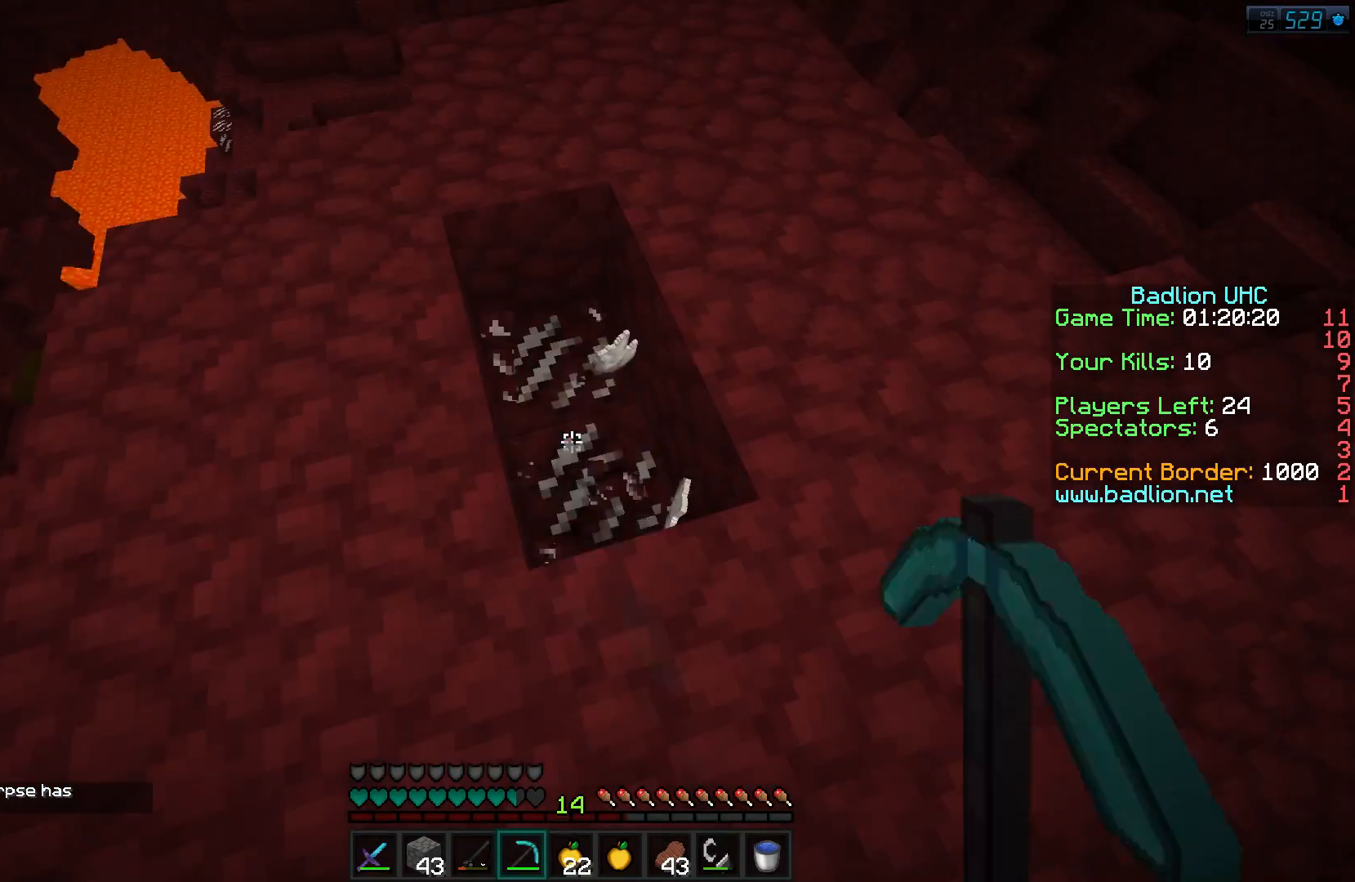
{"keys": [], "events": [[217, "w", "down"], [317, "a", "down"], [384, "a", "up"], [417, "w", "up"]]}
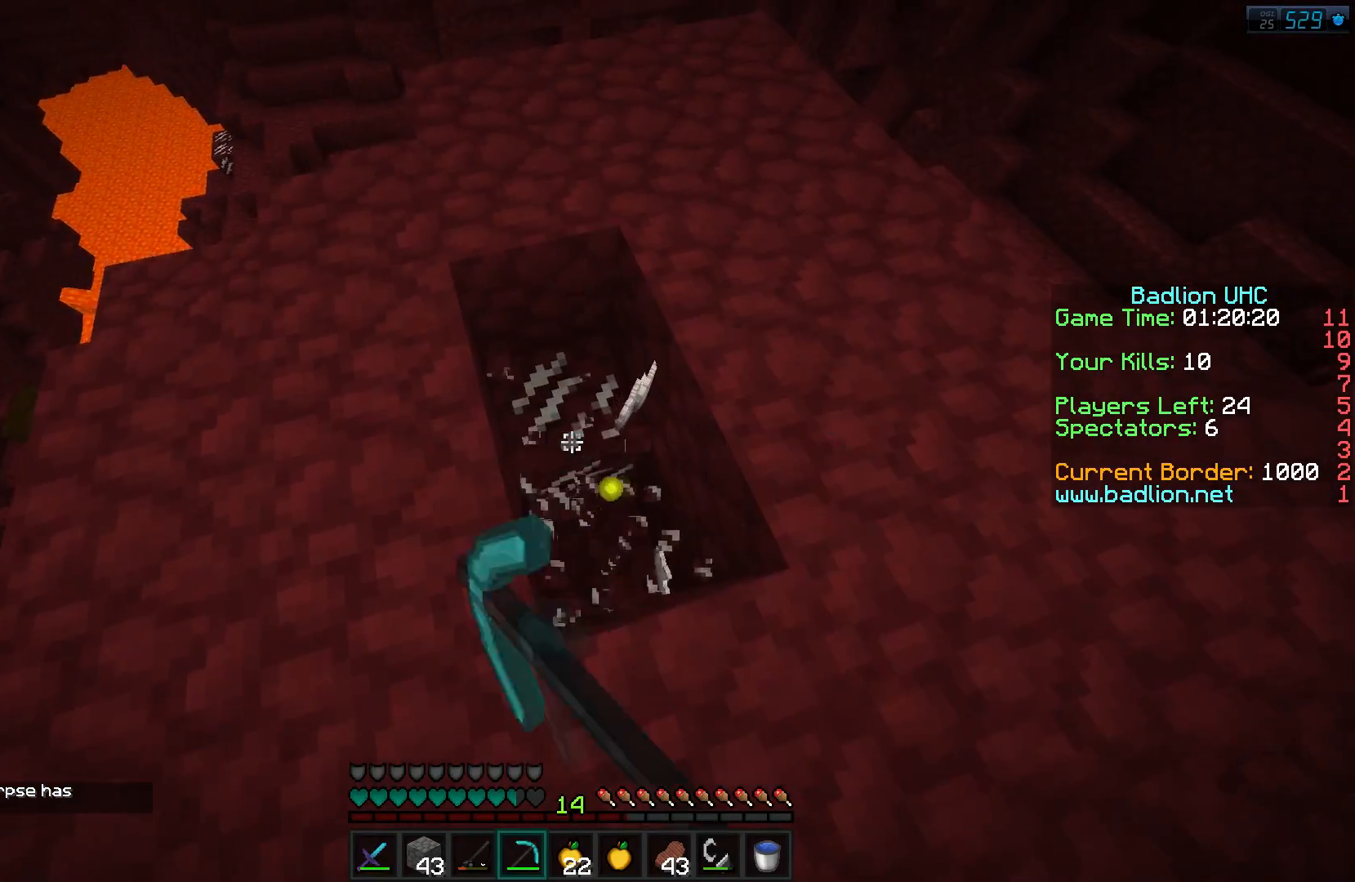
{"keys": [], "events": [[367, "w", "down"], [468, "w", "up"]]}
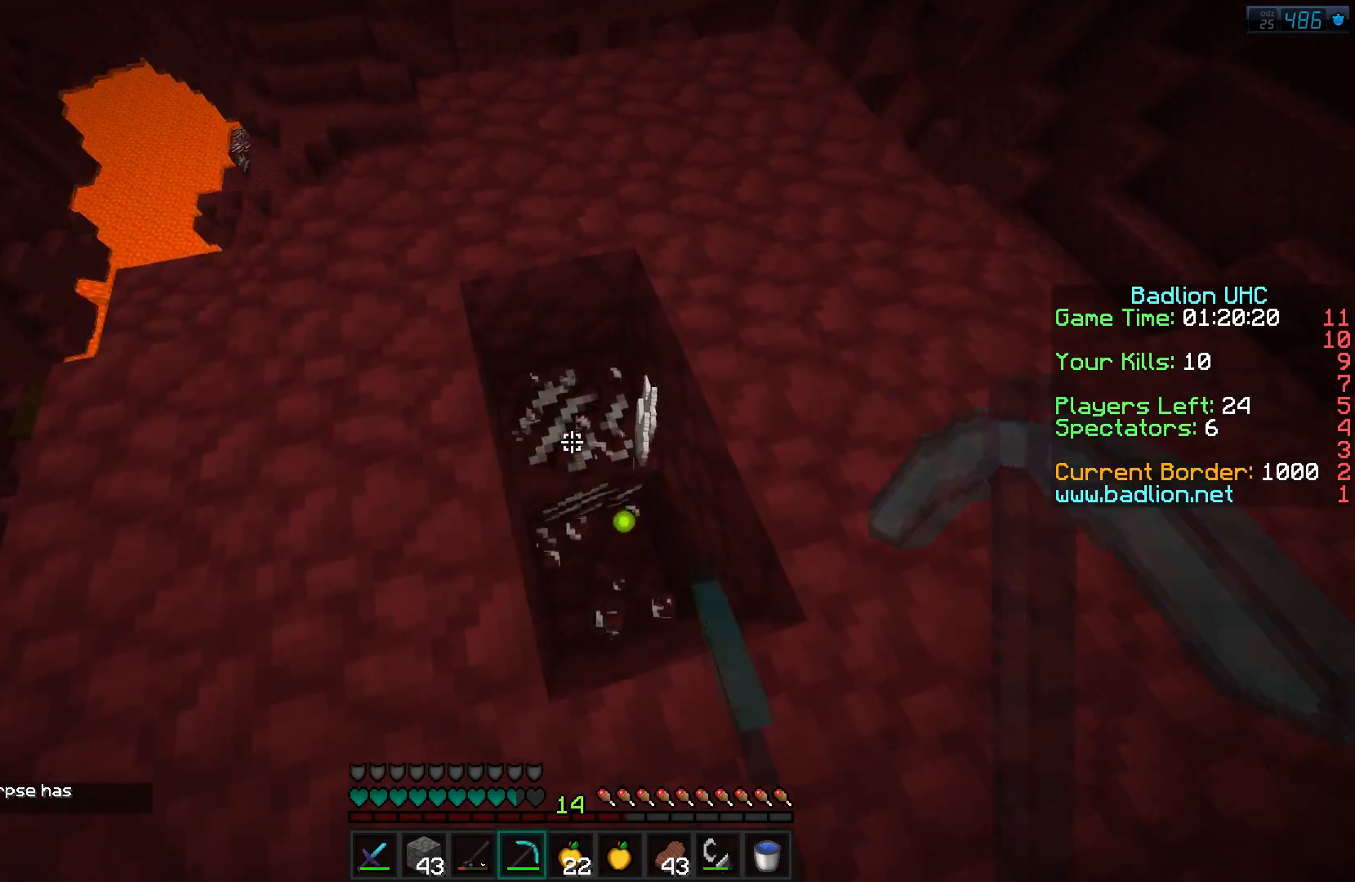
{"keys": [], "events": [[167, "w", "down"], [400, "w", "up"]]}
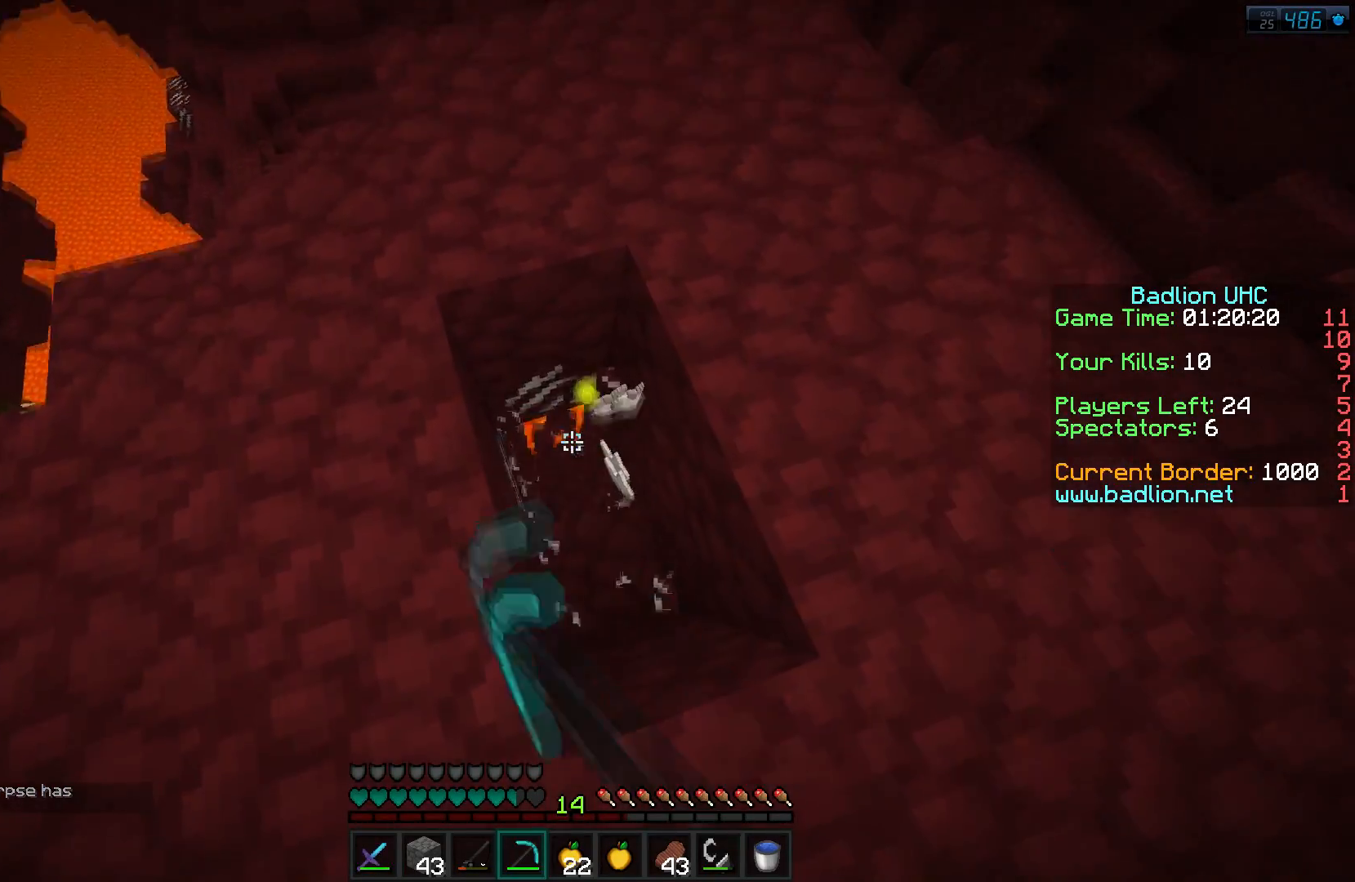
{"keys": [], "events": [[151, "d", "down"], [384, "d", "up"]]}
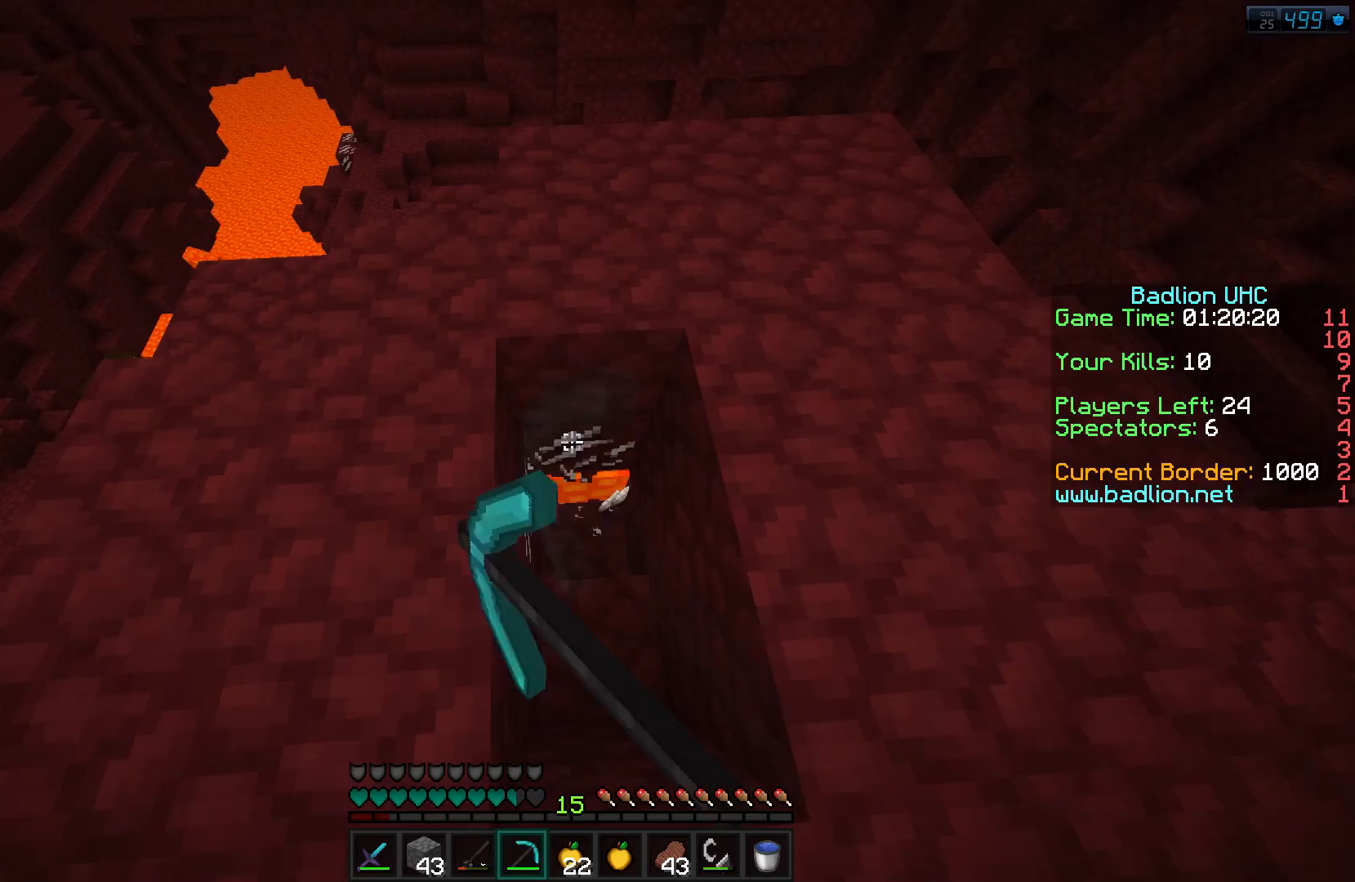
{"keys": ["d"], "events": [[250, "d", "down"]]}
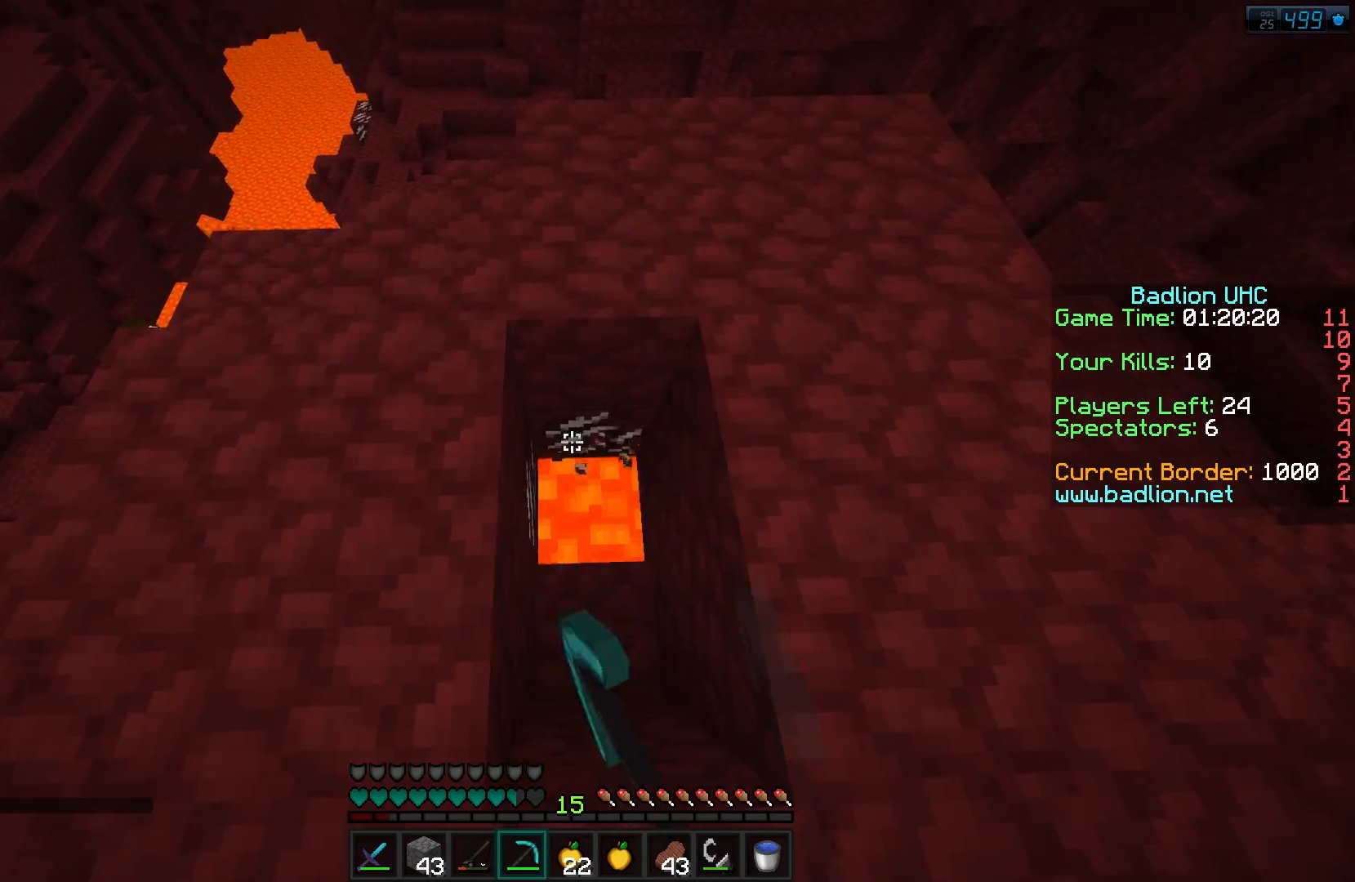
{"keys": ["d"], "events": []}